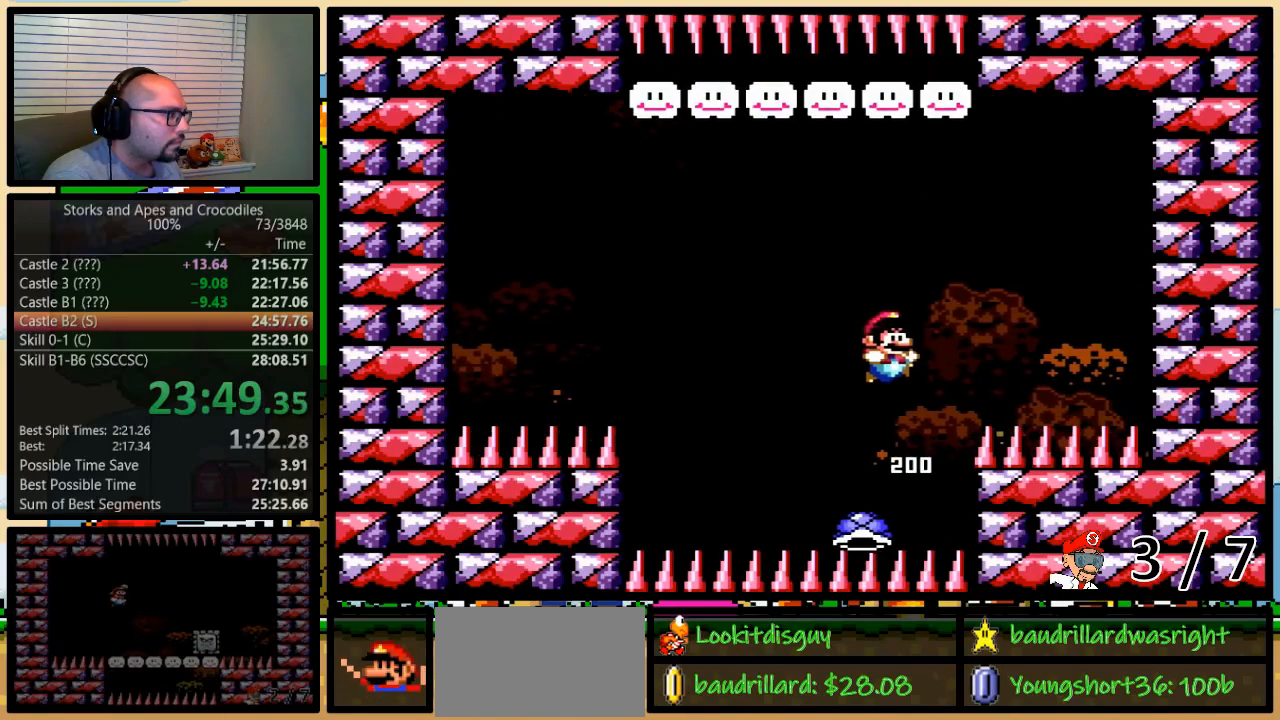
Gameplay with a controller (Nintendo layout); each line is a JSON object with the inputs held at the frame after it. "events" lists button and stick changes between this image and that frame as [ms after this image, input, new state], when the widget could be followed in between. Not read: L3 R3.
{"buttons": ["Y"], "events": [[383, "B", "up"]]}
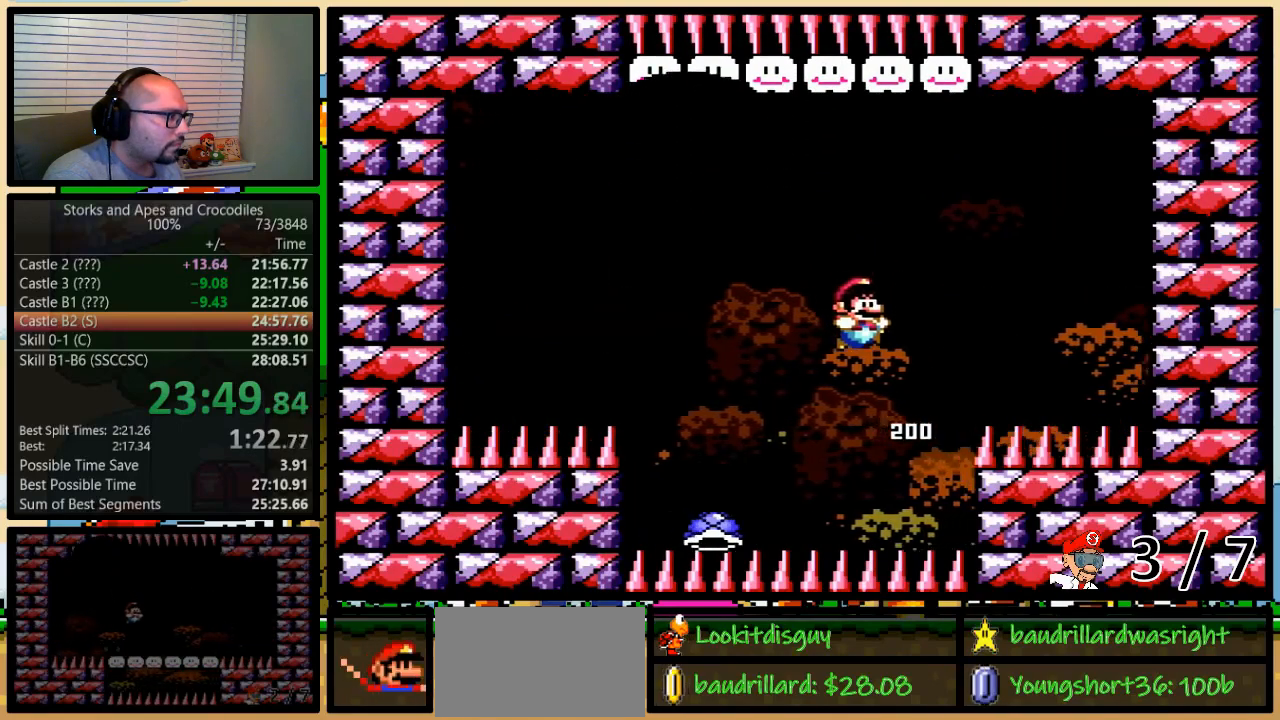
{"buttons": ["B", "Y"], "events": [[33, "DPAD_LEFT", "down"], [100, "B", "down"], [200, "DPAD_LEFT", "up"], [200, "DPAD_RIGHT", "down"], [200, "DPAD_UP", "down"], [233, "DPAD_UP", "up"], [267, "DPAD_UP", "down"], [283, "DPAD_LEFT", "down"], [283, "DPAD_RIGHT", "up"], [283, "DPAD_UP", "up"], [400, "DPAD_UP", "down"], [417, "DPAD_LEFT", "up"], [417, "DPAD_RIGHT", "down"], [450, "DPAD_UP", "up"], [483, "DPAD_RIGHT", "up"]]}
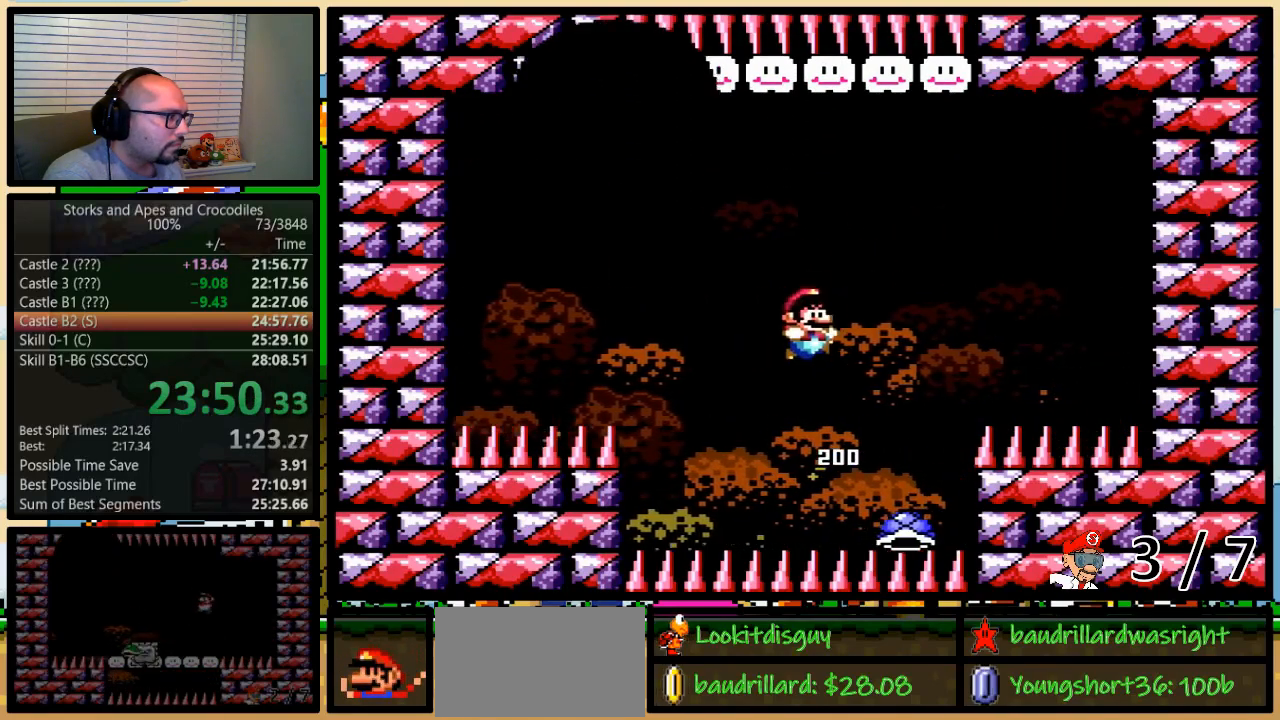
{"buttons": ["Y", "DPAD_LEFT"], "events": [[400, "B", "up"], [400, "DPAD_LEFT", "down"]]}
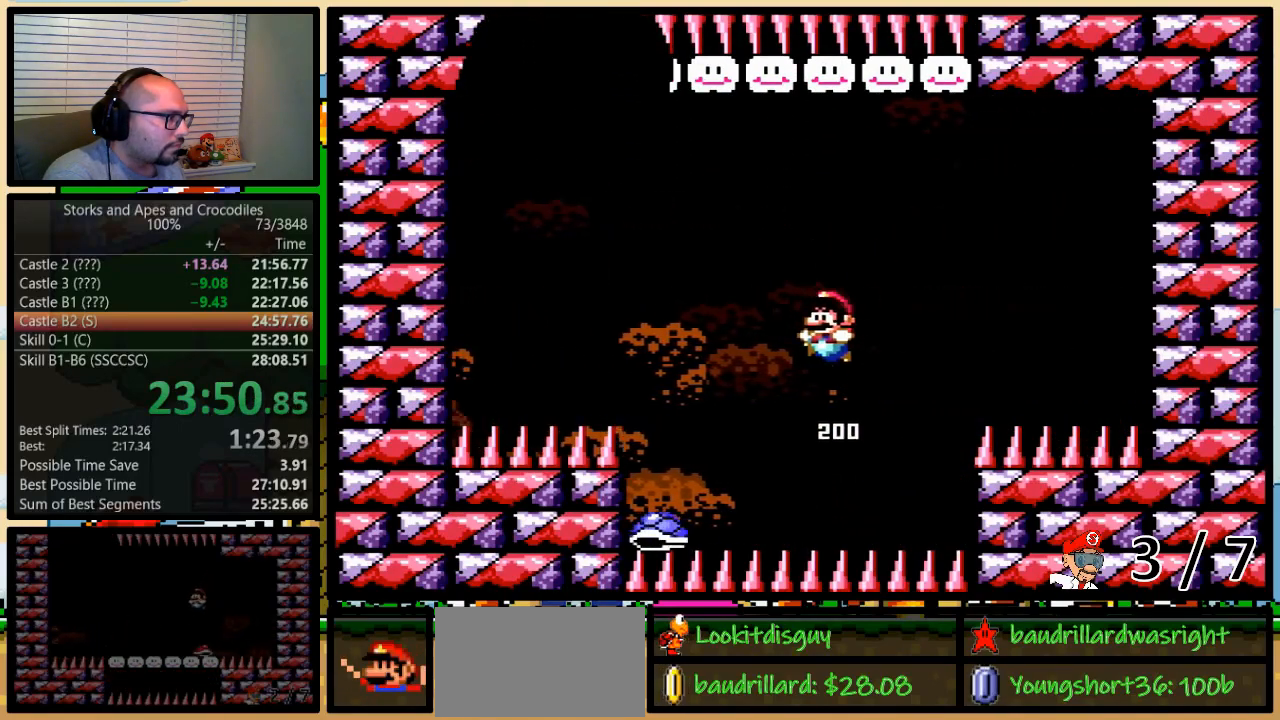
{"buttons": ["B", "Y", "DPAD_UP", "DPAD_RIGHT"], "events": [[67, "B", "down"], [100, "DPAD_UP", "down"], [167, "DPAD_LEFT", "up"], [167, "DPAD_RIGHT", "down"], [167, "DPAD_UP", "up"], [200, "DPAD_LEFT", "down"], [200, "DPAD_RIGHT", "up"], [367, "DPAD_UP", "down"], [400, "DPAD_LEFT", "up"], [400, "DPAD_RIGHT", "down"], [417, "DPAD_UP", "up"], [483, "DPAD_UP", "down"]]}
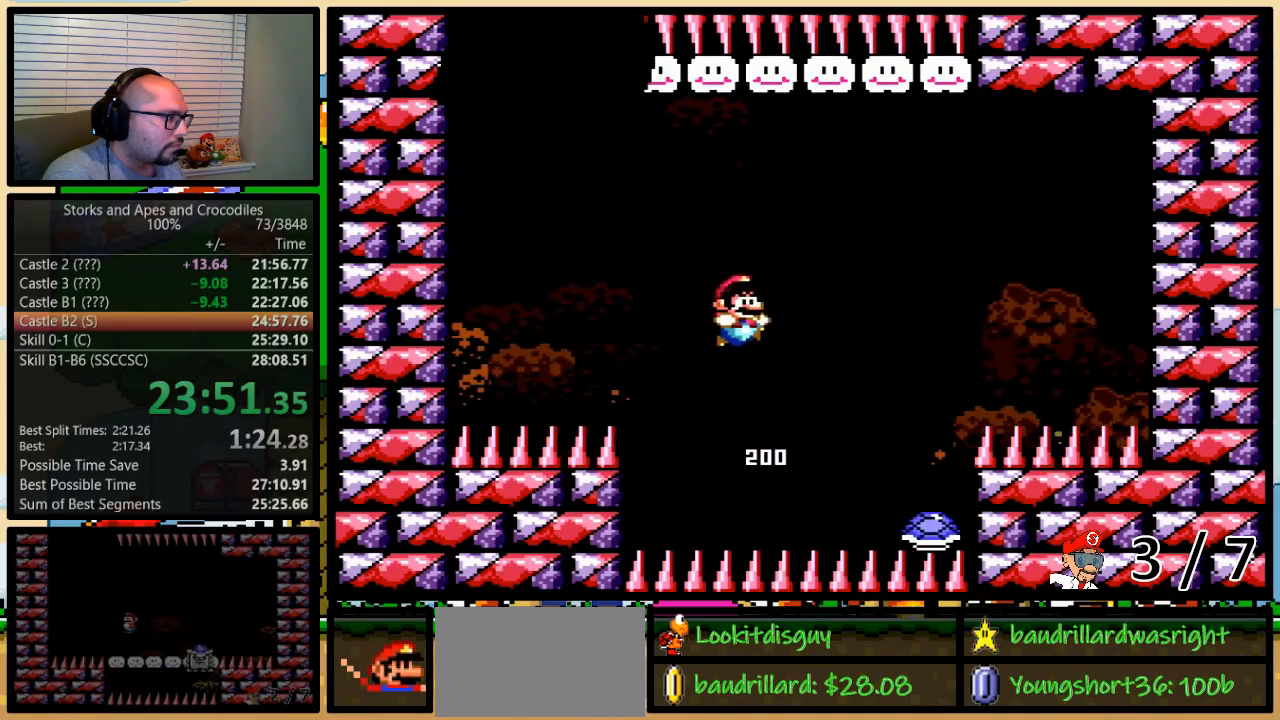
{"buttons": ["B", "Y", "DPAD_RIGHT"], "events": [[17, "DPAD_RIGHT", "up"], [50, "DPAD_LEFT", "down"], [50, "DPAD_UP", "up"], [100, "B", "up"], [133, "DPAD_LEFT", "up"], [133, "DPAD_UP", "down"], [167, "DPAD_RIGHT", "down"], [167, "DPAD_UP", "up"], [233, "DPAD_LEFT", "down"], [233, "DPAD_RIGHT", "up"], [383, "B", "down"], [483, "DPAD_LEFT", "up"], [483, "DPAD_RIGHT", "down"]]}
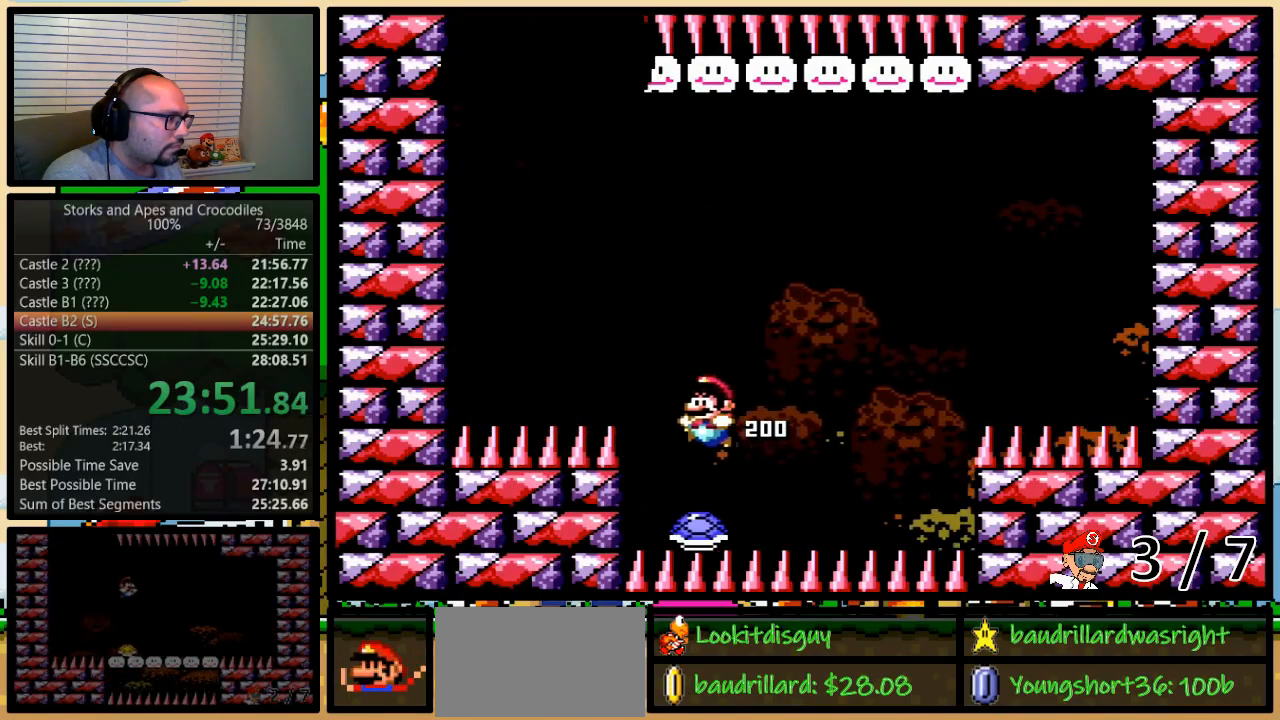
{"buttons": ["B", "Y"], "events": [[83, "DPAD_UP", "down"], [200, "DPAD_LEFT", "down"], [200, "DPAD_RIGHT", "up"], [200, "DPAD_UP", "up"], [300, "DPAD_UP", "down"], [317, "DPAD_LEFT", "up"], [317, "DPAD_RIGHT", "down"], [317, "DPAD_UP", "up"], [350, "DPAD_RIGHT", "up"]]}
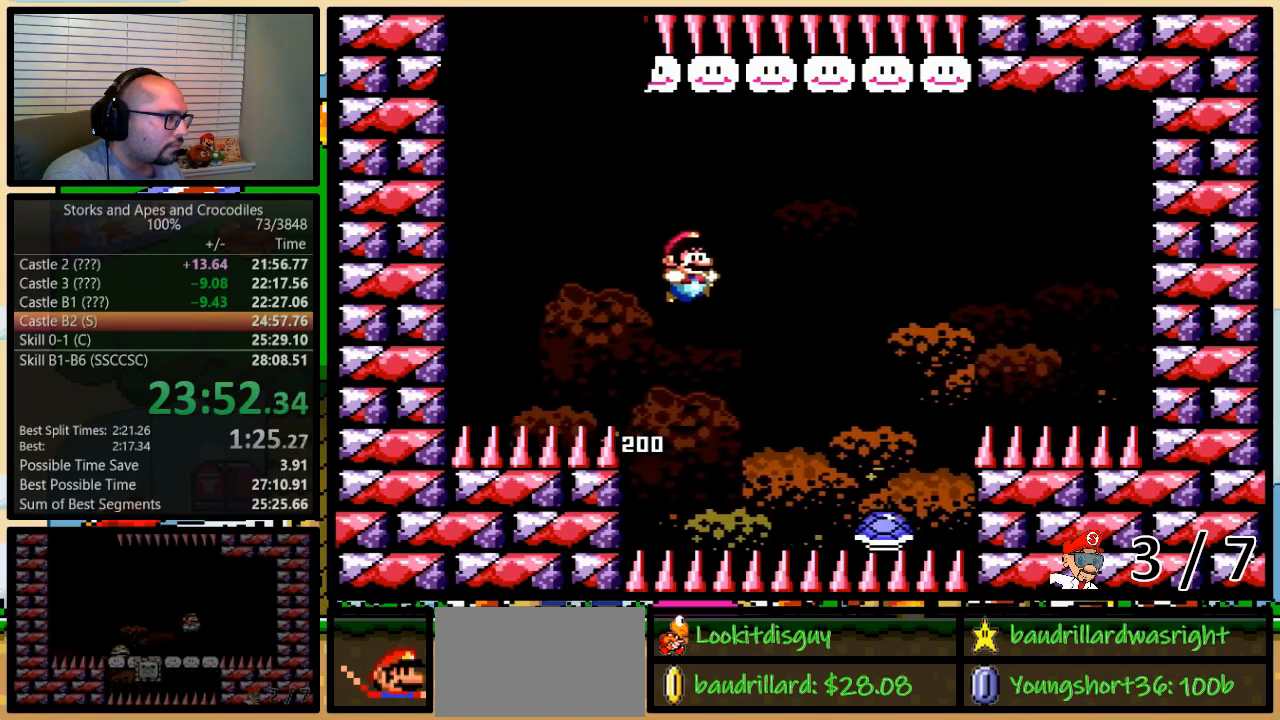
{"buttons": ["B", "Y", "DPAD_UP", "DPAD_RIGHT"], "events": [[317, "DPAD_RIGHT", "down"], [317, "DPAD_UP", "down"], [350, "DPAD_LEFT", "down"], [350, "DPAD_RIGHT", "up"], [350, "DPAD_UP", "up"], [483, "DPAD_LEFT", "up"], [483, "DPAD_RIGHT", "down"], [483, "DPAD_UP", "down"]]}
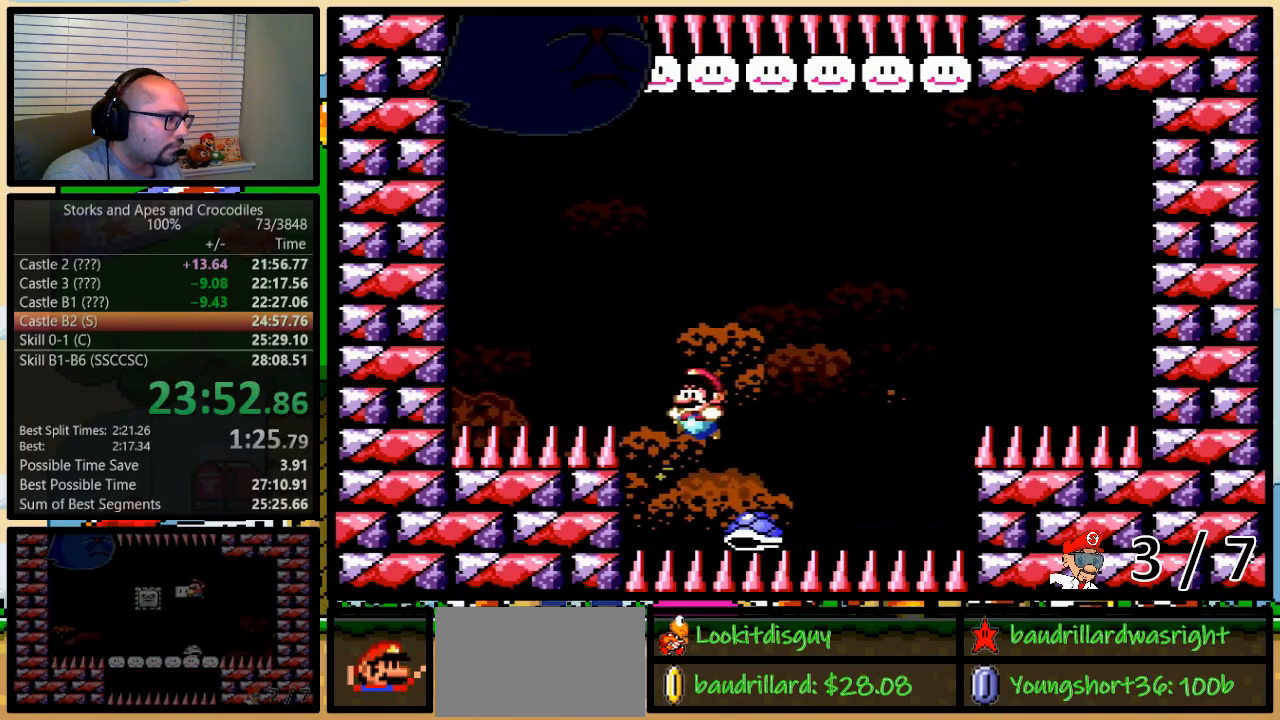
{"buttons": ["B", "Y", "DPAD_UP", "DPAD_RIGHT"], "events": [[17, "DPAD_UP", "up"], [117, "DPAD_UP", "down"], [133, "DPAD_RIGHT", "up"], [167, "DPAD_LEFT", "down"], [383, "Y", "up"], [417, "DPAD_LEFT", "up"], [417, "DPAD_RIGHT", "down"], [450, "Y", "down"]]}
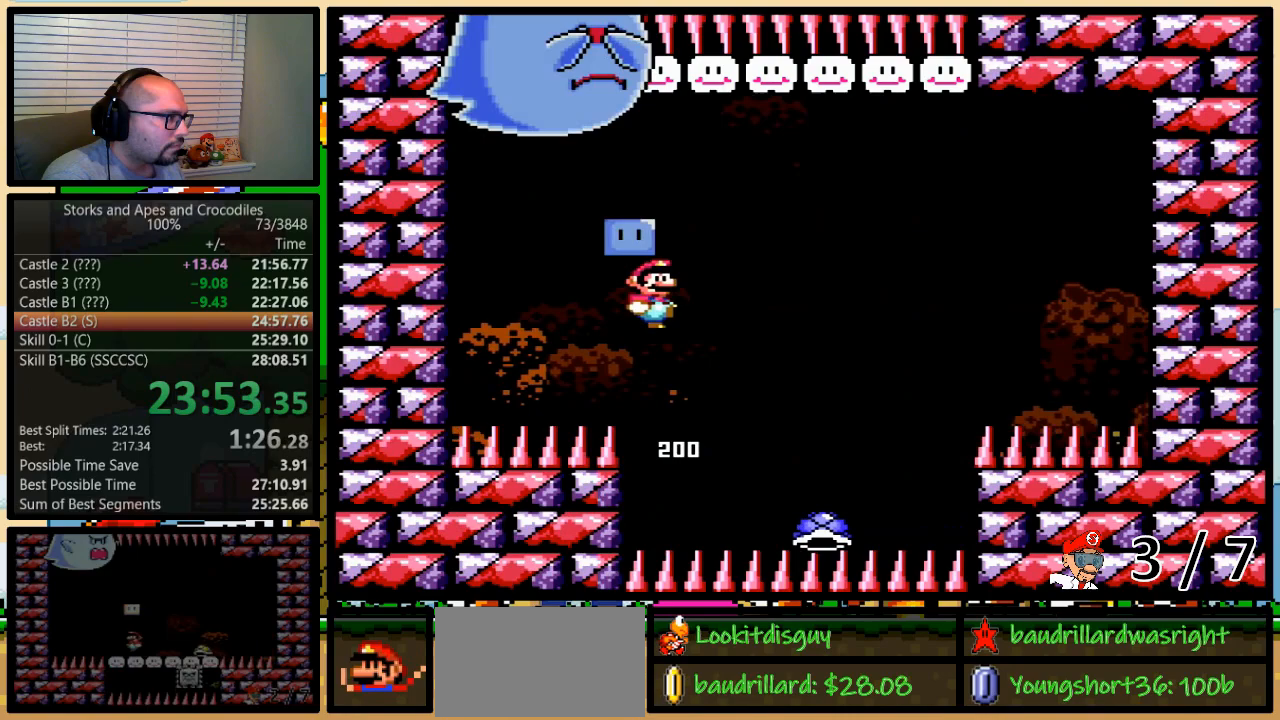
{"buttons": ["B", "Y", "DPAD_UP", "DPAD_RIGHT"], "events": [[50, "DPAD_UP", "up"], [233, "DPAD_UP", "down"], [300, "DPAD_LEFT", "down"], [300, "DPAD_RIGHT", "up"], [300, "DPAD_UP", "up"], [483, "DPAD_LEFT", "up"], [483, "DPAD_RIGHT", "down"], [483, "DPAD_UP", "down"]]}
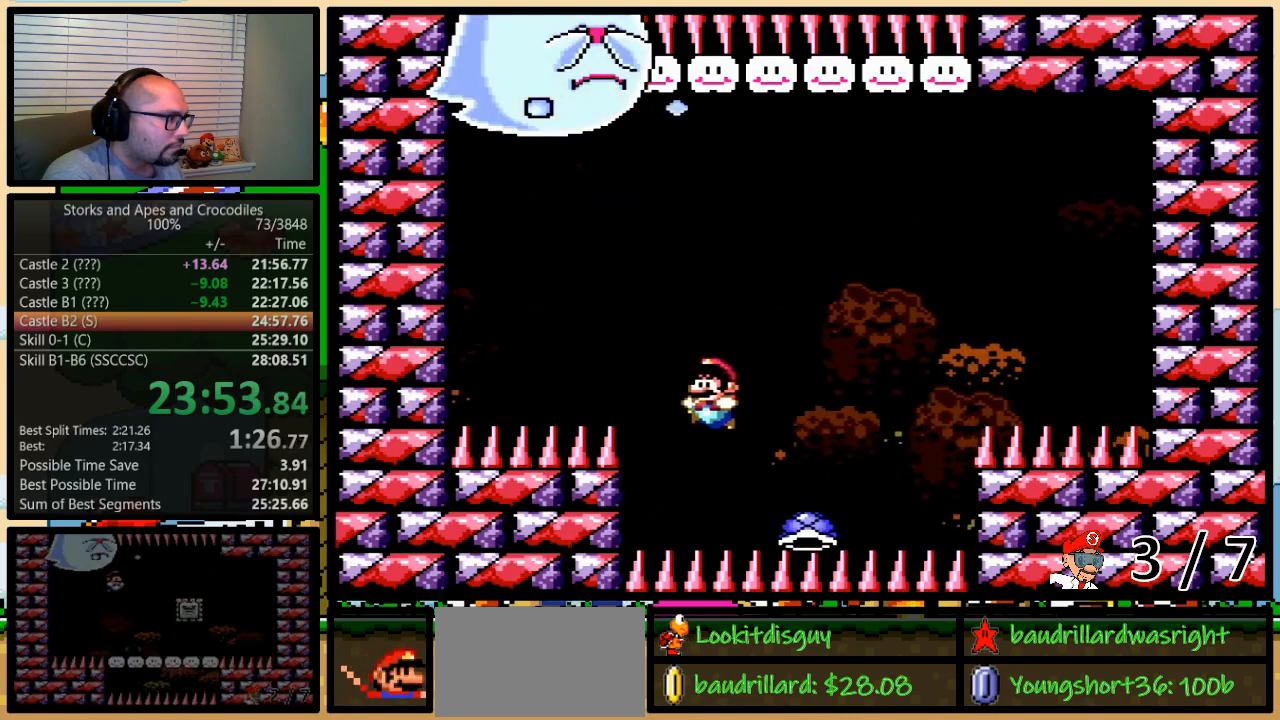
{"buttons": ["B", "Y"], "events": [[17, "DPAD_UP", "up"], [150, "DPAD_UP", "down"], [200, "DPAD_LEFT", "down"], [200, "DPAD_RIGHT", "up"], [200, "DPAD_UP", "up"], [267, "DPAD_UP", "down"], [283, "DPAD_LEFT", "up"], [317, "DPAD_RIGHT", "down"], [350, "DPAD_UP", "up"], [417, "DPAD_RIGHT", "up"]]}
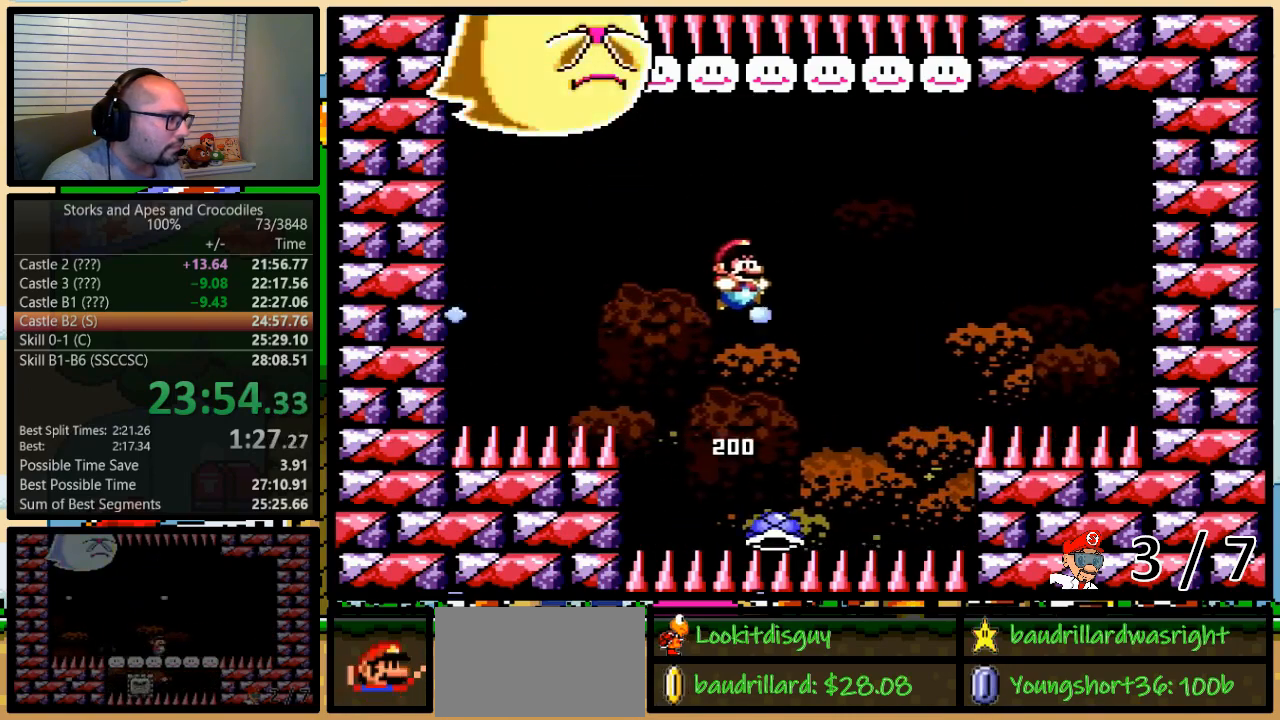
{"buttons": ["B", "Y", "DPAD_LEFT"], "events": [[133, "DPAD_RIGHT", "down"], [350, "DPAD_UP", "down"], [383, "DPAD_LEFT", "down"], [383, "DPAD_RIGHT", "up"], [383, "DPAD_UP", "up"]]}
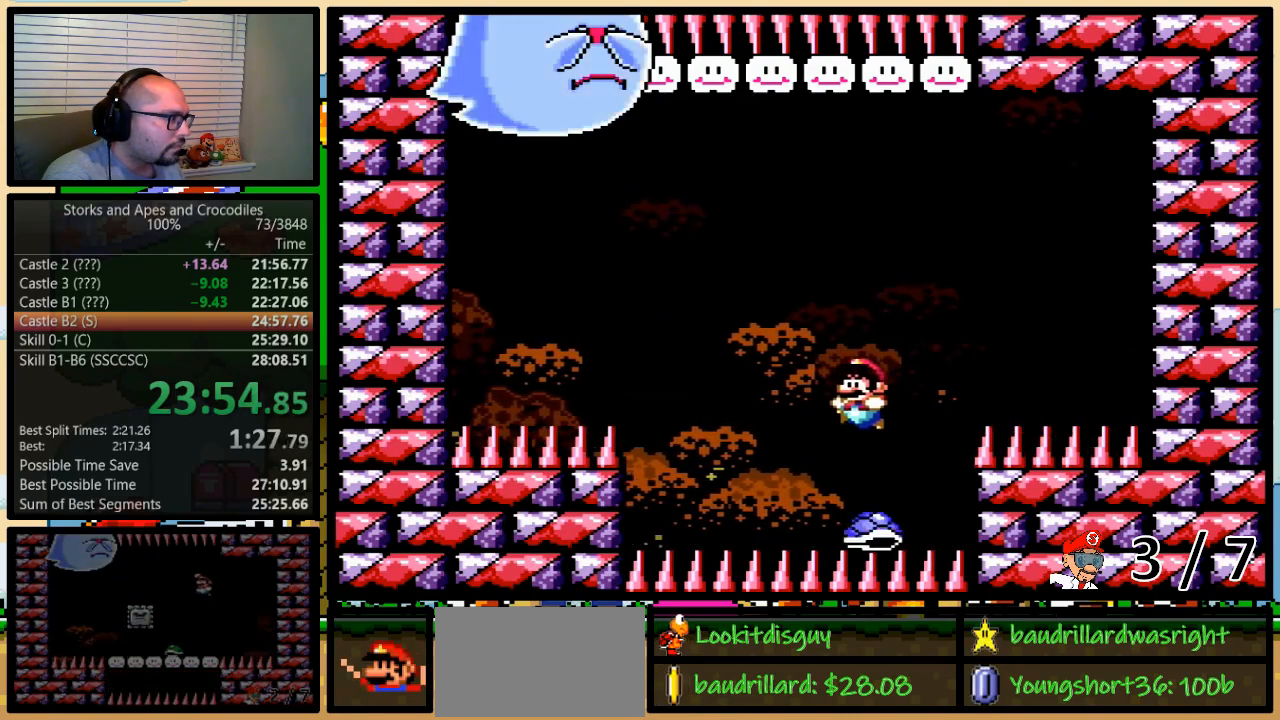
{"buttons": ["B", "Y", "DPAD_LEFT"], "events": [[350, "DPAD_UP", "down"], [383, "DPAD_LEFT", "up"], [383, "DPAD_RIGHT", "down"], [383, "DPAD_UP", "up"], [450, "DPAD_UP", "down"], [483, "DPAD_LEFT", "down"], [483, "DPAD_RIGHT", "up"], [483, "DPAD_UP", "up"]]}
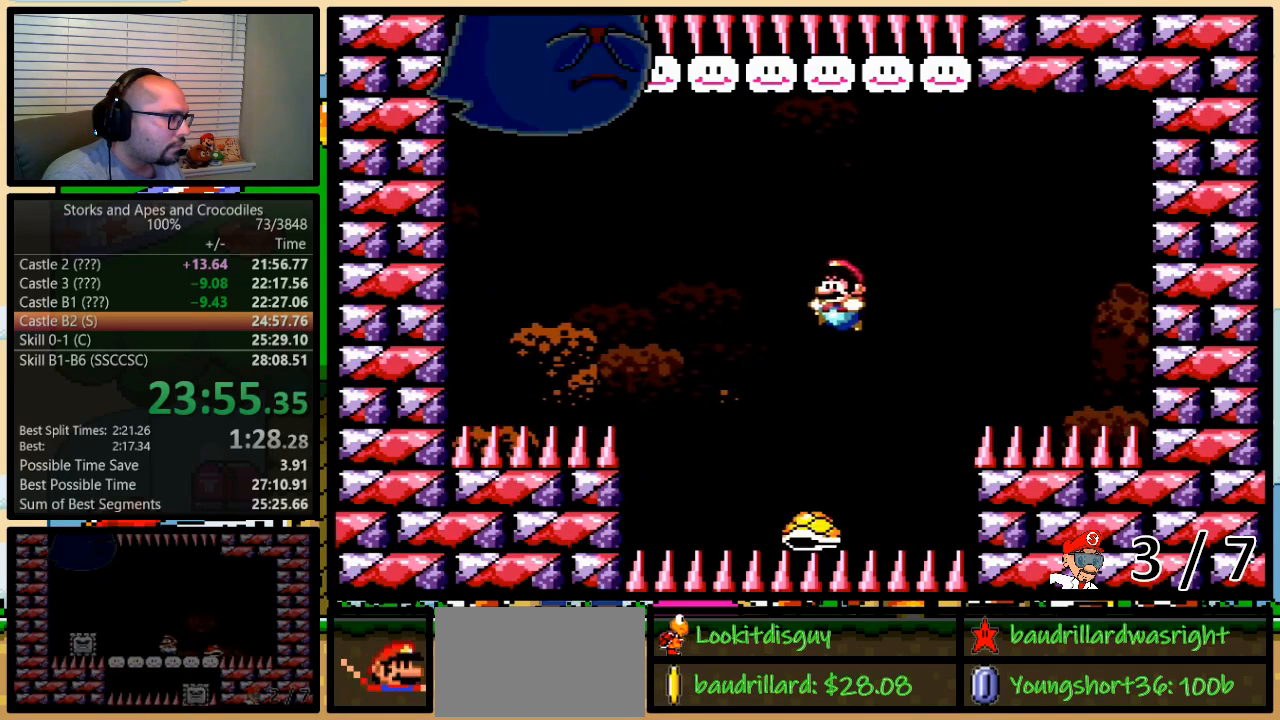
{"buttons": ["B", "Y", "DPAD_LEFT"], "events": [[67, "DPAD_LEFT", "up"], [67, "DPAD_UP", "down"], [100, "DPAD_RIGHT", "down"], [133, "DPAD_UP", "up"], [167, "DPAD_RIGHT", "up"], [483, "DPAD_LEFT", "down"]]}
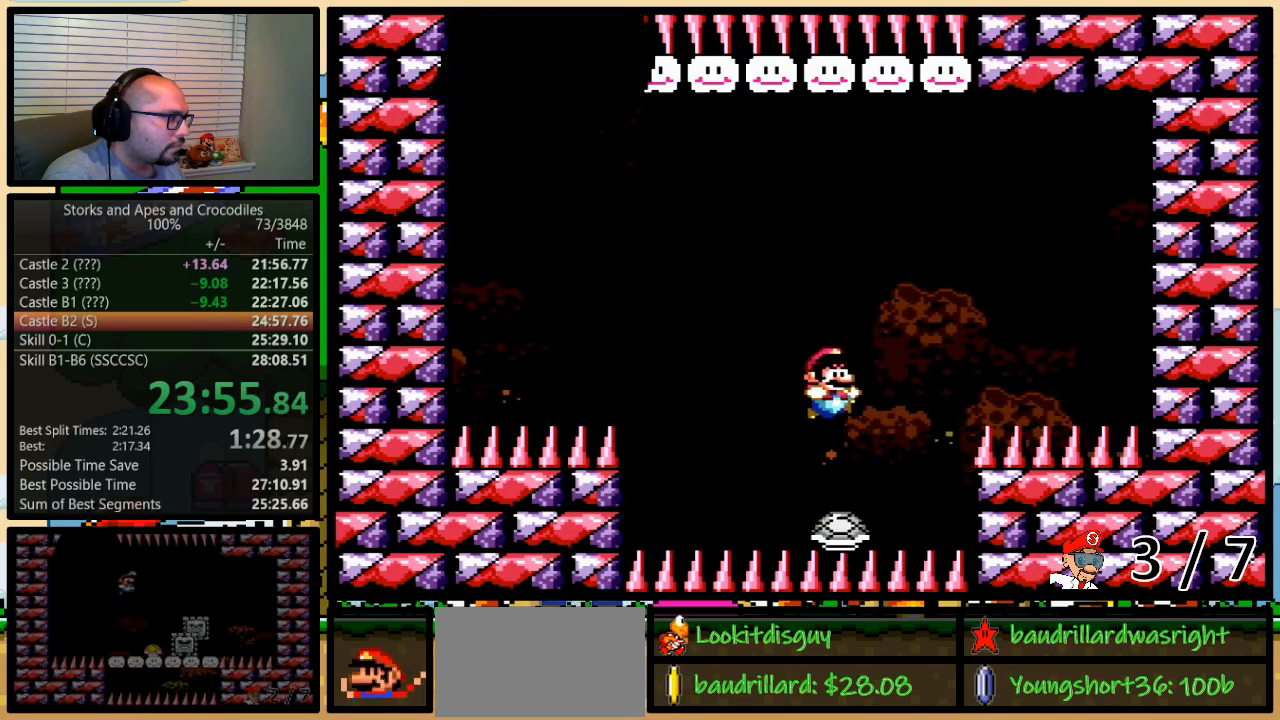
{"buttons": ["B", "Y", "DPAD_RIGHT"], "events": [[400, "DPAD_UP", "down"], [450, "DPAD_LEFT", "up"], [450, "DPAD_RIGHT", "down"], [450, "DPAD_UP", "up"]]}
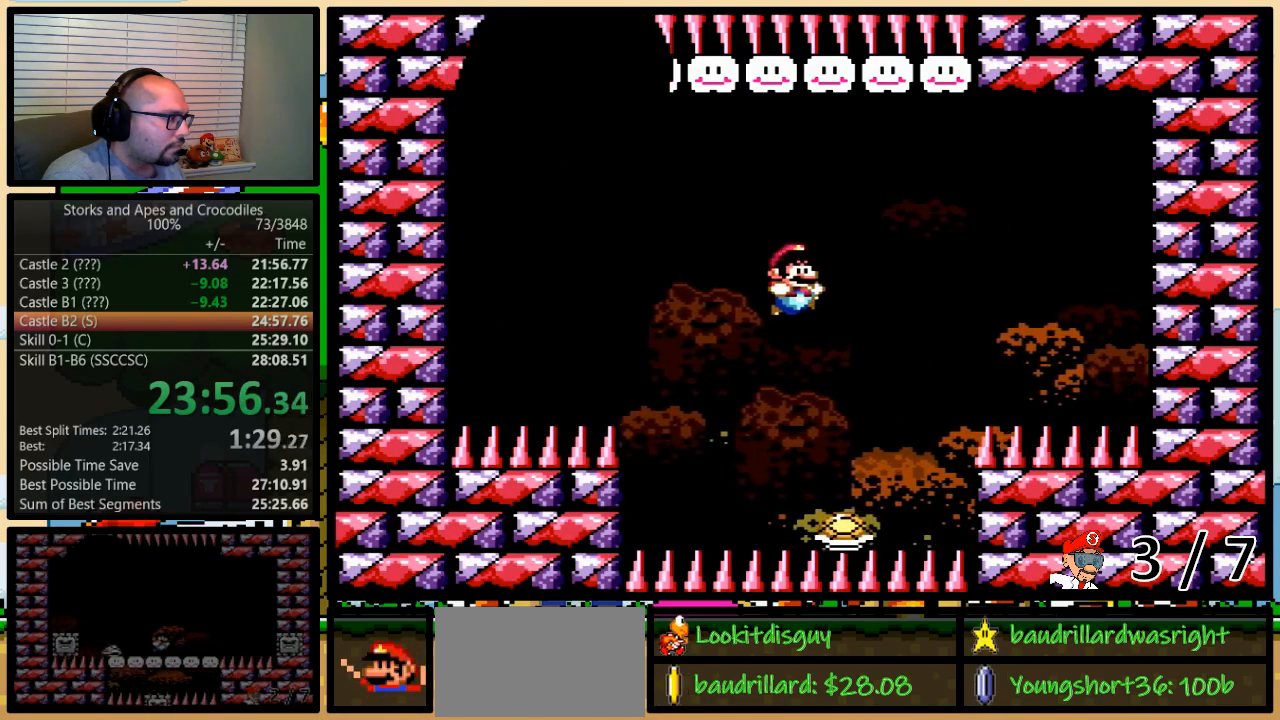
{"buttons": ["B", "Y", "DPAD_LEFT"], "events": [[17, "DPAD_RIGHT", "up"], [483, "DPAD_LEFT", "down"]]}
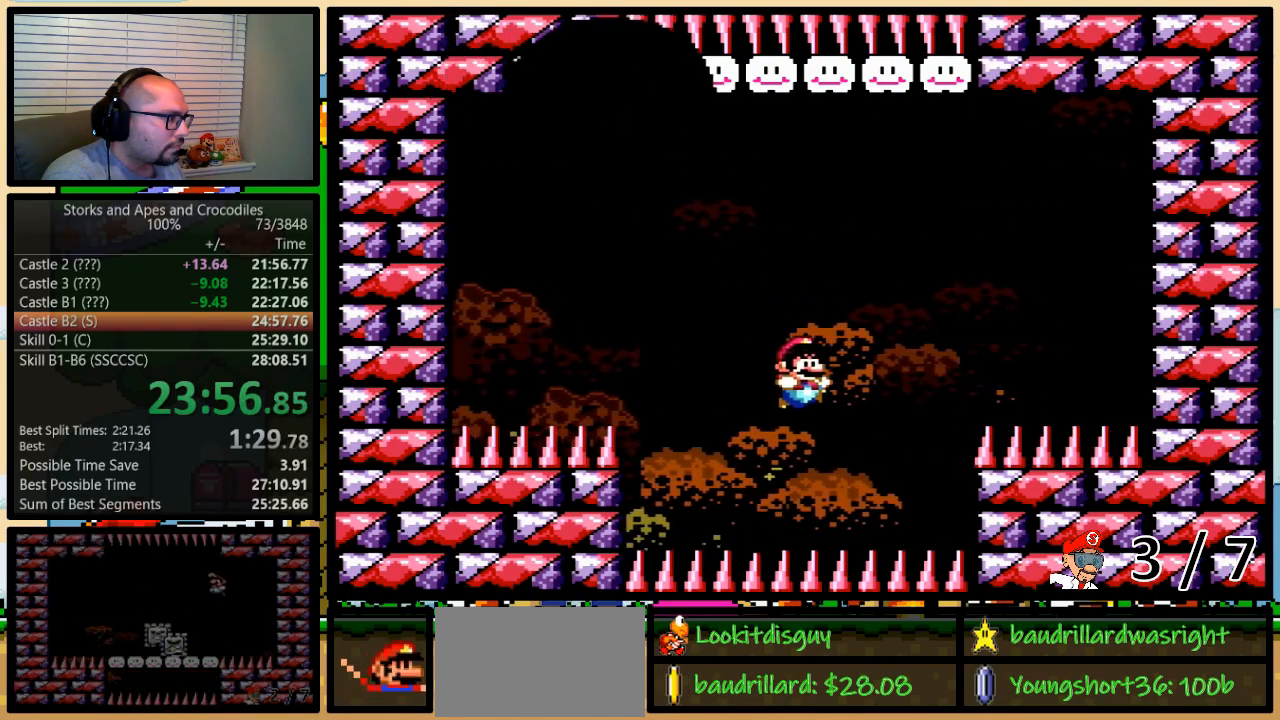
{"buttons": ["B", "Y", "DPAD_RIGHT"], "events": [[317, "DPAD_UP", "down"], [367, "DPAD_LEFT", "up"], [367, "DPAD_RIGHT", "down"], [367, "DPAD_UP", "up"]]}
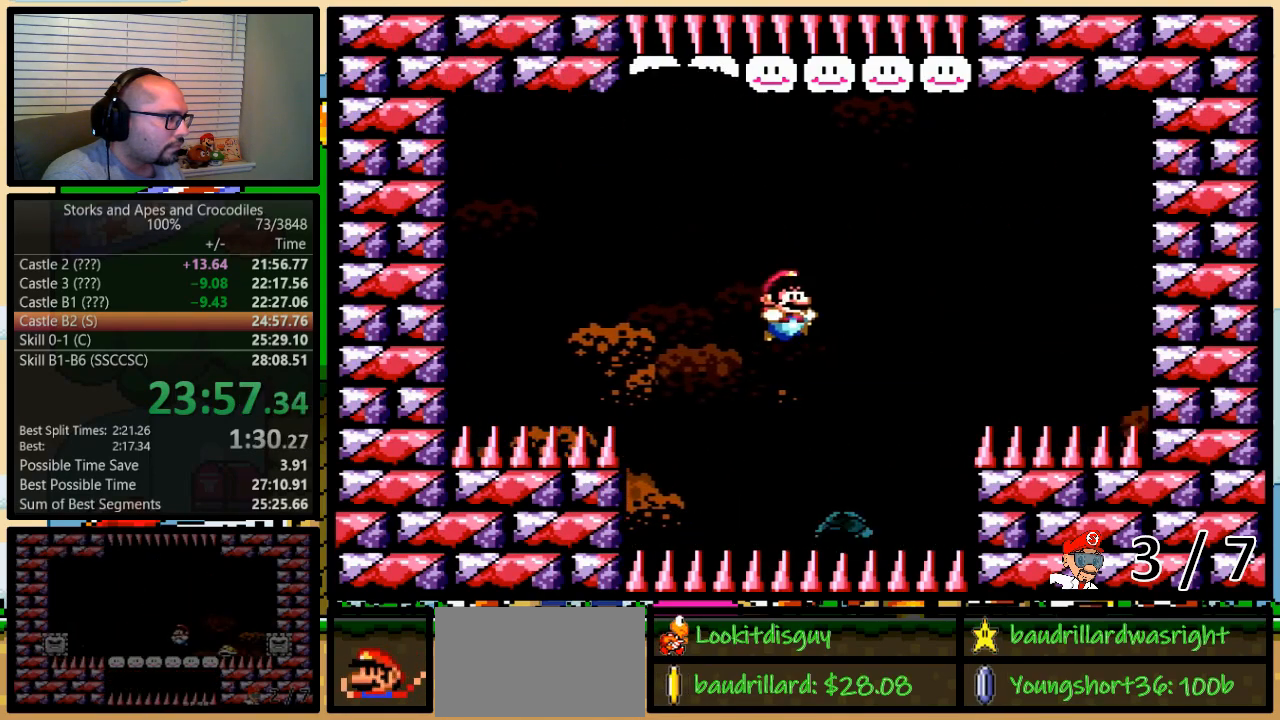
{"buttons": ["B", "Y", "DPAD_LEFT"], "events": [[17, "DPAD_LEFT", "down"], [17, "DPAD_RIGHT", "up"], [117, "DPAD_UP", "down"], [133, "DPAD_LEFT", "up"], [167, "DPAD_RIGHT", "down"], [167, "DPAD_UP", "up"], [200, "DPAD_RIGHT", "up"], [417, "DPAD_LEFT", "down"]]}
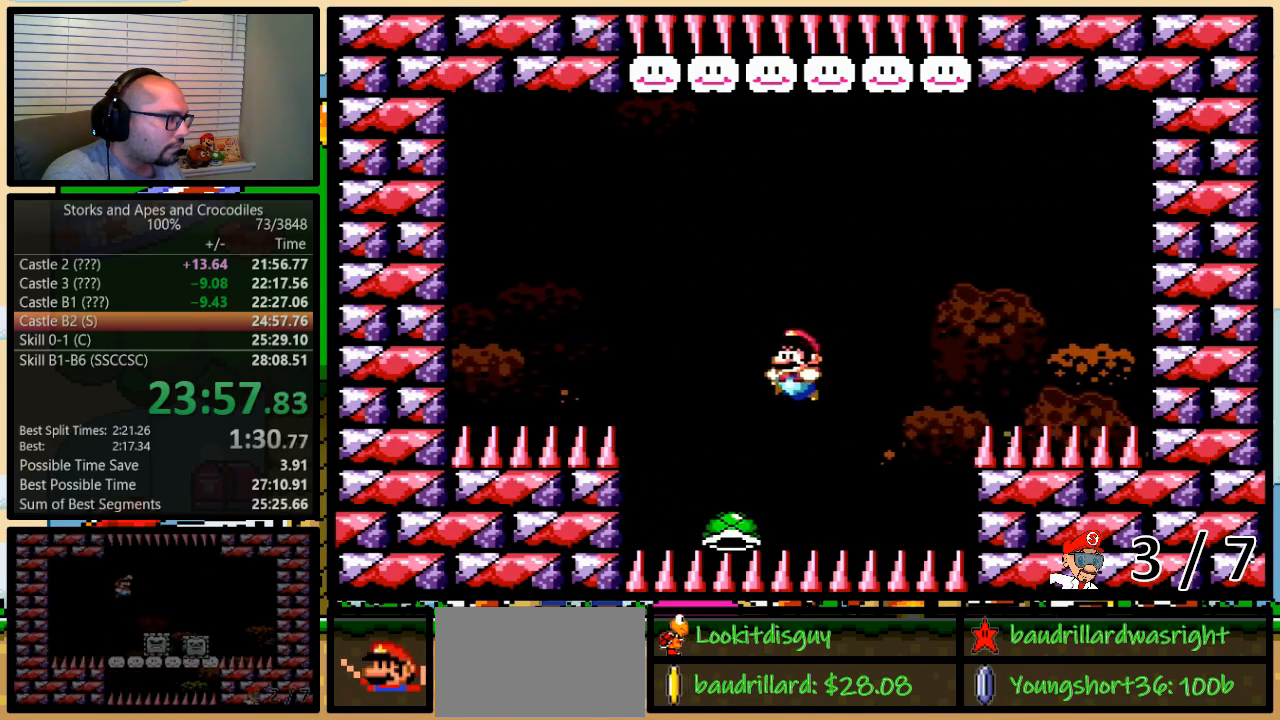
{"buttons": ["B", "Y", "DPAD_UP", "DPAD_RIGHT"], "events": [[167, "DPAD_UP", "down"], [200, "DPAD_LEFT", "up"], [200, "DPAD_RIGHT", "down"], [200, "DPAD_UP", "up"], [267, "DPAD_UP", "down"], [283, "DPAD_RIGHT", "up"], [317, "DPAD_LEFT", "down"], [317, "DPAD_UP", "up"], [450, "DPAD_UP", "down"], [483, "DPAD_LEFT", "up"], [483, "DPAD_RIGHT", "down"]]}
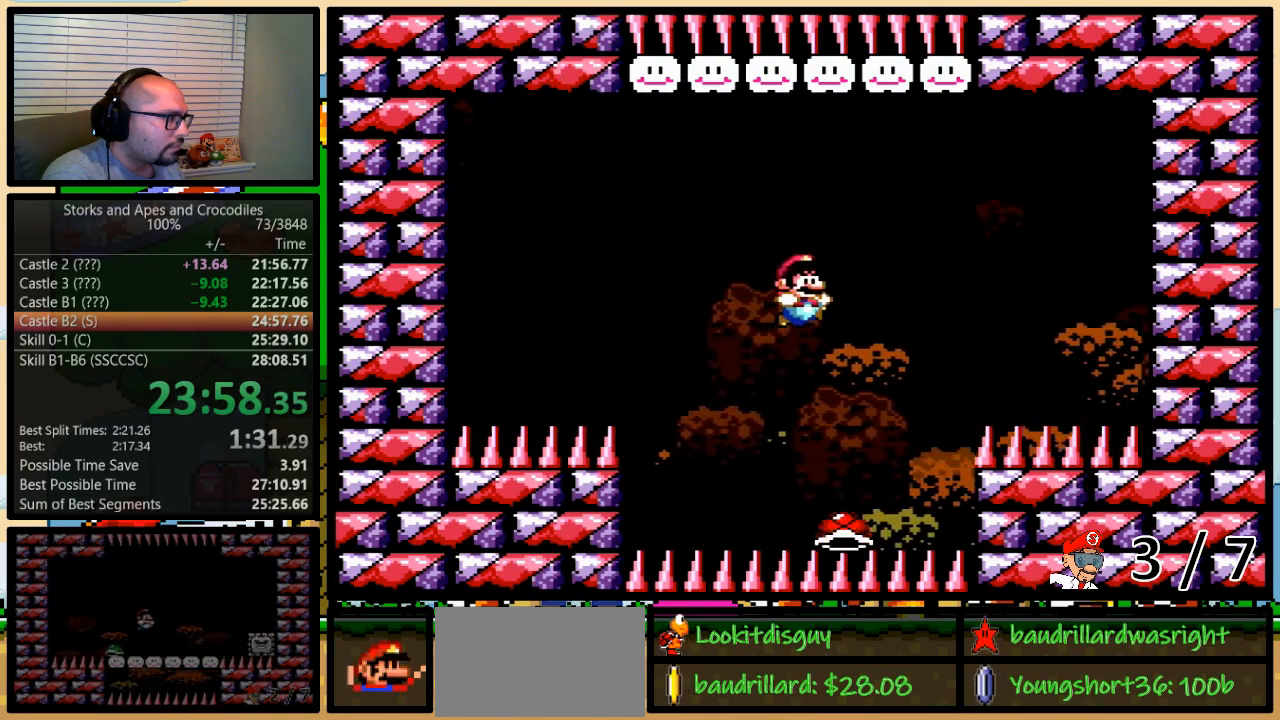
{"buttons": ["B", "Y", "DPAD_LEFT"], "events": [[17, "DPAD_UP", "up"], [33, "DPAD_RIGHT", "up"], [483, "DPAD_LEFT", "down"]]}
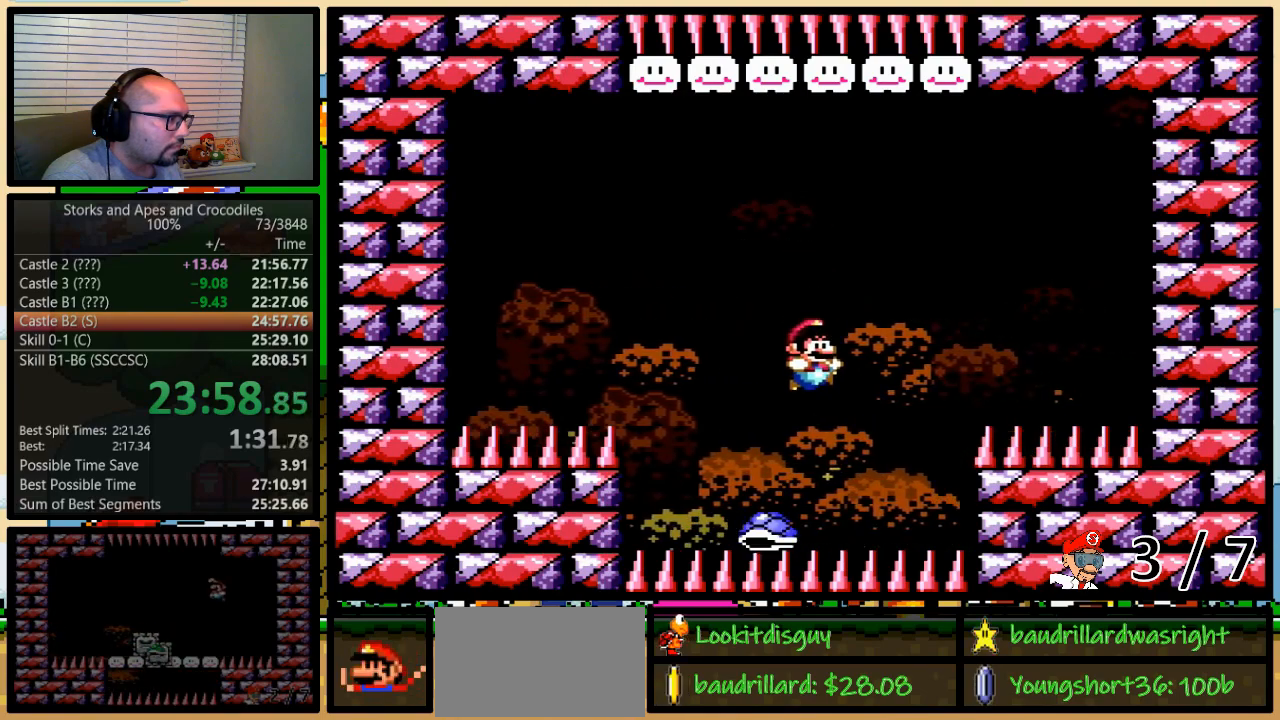
{"buttons": ["B", "Y", "DPAD_RIGHT"], "events": [[167, "DPAD_LEFT", "up"], [167, "DPAD_UP", "down"], [200, "DPAD_RIGHT", "down"], [200, "DPAD_UP", "up"], [233, "DPAD_UP", "down"], [267, "DPAD_LEFT", "down"], [267, "DPAD_RIGHT", "up"], [267, "DPAD_UP", "up"], [417, "DPAD_LEFT", "up"], [417, "DPAD_UP", "down"], [450, "DPAD_RIGHT", "down"], [450, "DPAD_UP", "up"]]}
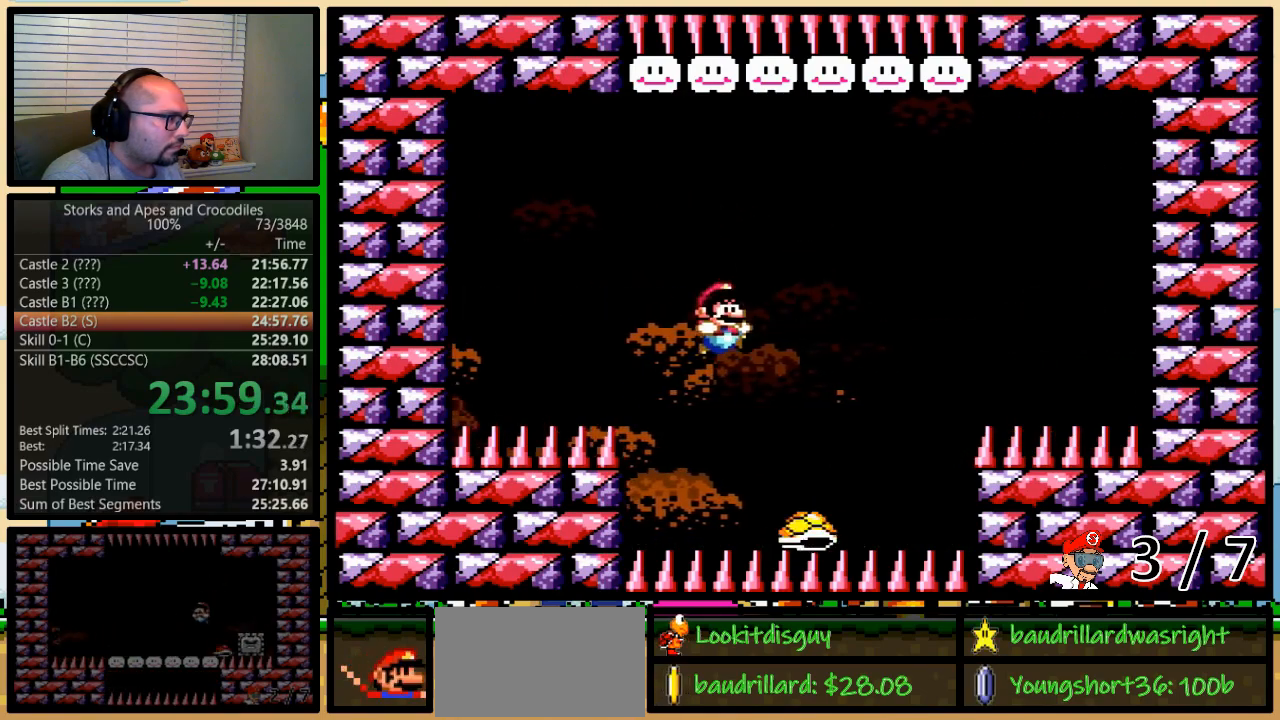
{"buttons": ["B", "Y", "DPAD_RIGHT"], "events": [[50, "DPAD_UP", "down"], [117, "DPAD_UP", "up"], [200, "DPAD_RIGHT", "up"], [200, "DPAD_UP", "down"], [233, "DPAD_LEFT", "down"], [233, "DPAD_UP", "up"], [400, "DPAD_UP", "down"], [417, "DPAD_LEFT", "up"], [417, "DPAD_RIGHT", "down"], [417, "DPAD_UP", "up"]]}
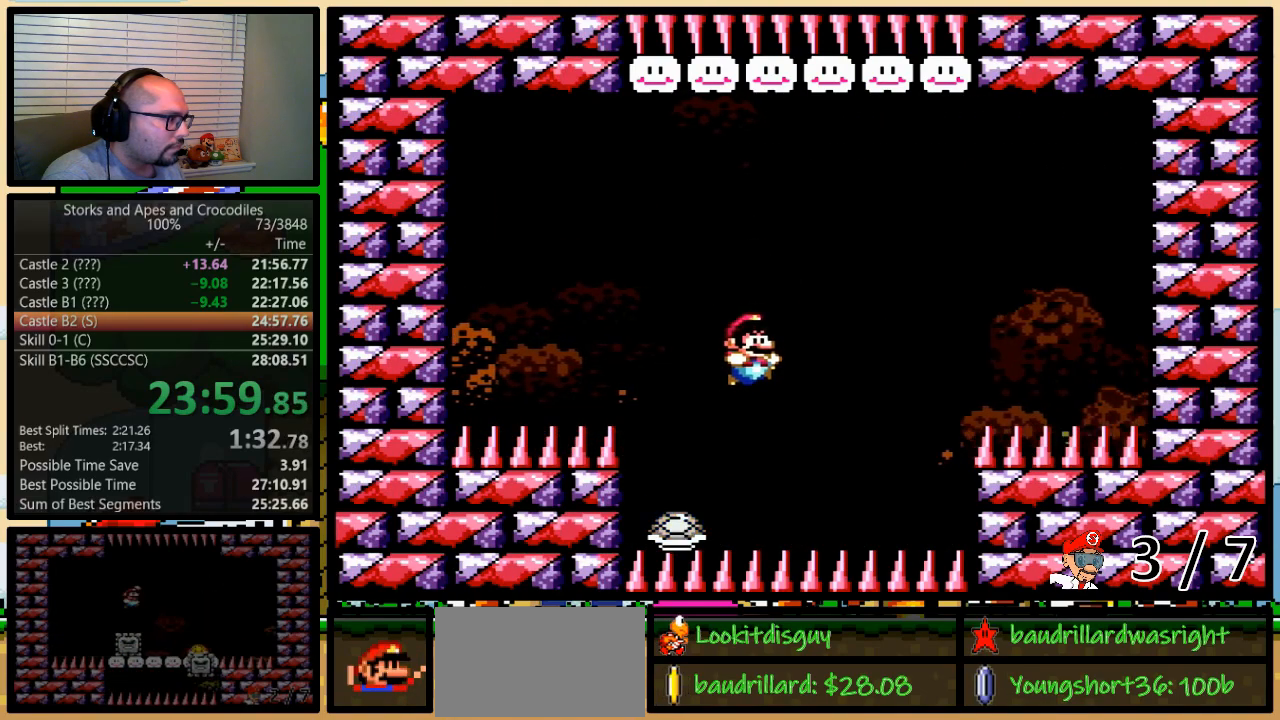
{"buttons": ["B", "Y", "DPAD_RIGHT"], "events": [[50, "DPAD_LEFT", "down"], [50, "DPAD_RIGHT", "up"], [100, "DPAD_UP", "down"], [133, "DPAD_LEFT", "up"], [133, "DPAD_RIGHT", "down"], [133, "DPAD_UP", "up"], [267, "DPAD_LEFT", "down"], [267, "DPAD_RIGHT", "up"], [400, "B", "up"], [417, "DPAD_LEFT", "up"], [417, "DPAD_UP", "down"], [450, "DPAD_RIGHT", "down"], [450, "DPAD_UP", "up"], [483, "B", "down"]]}
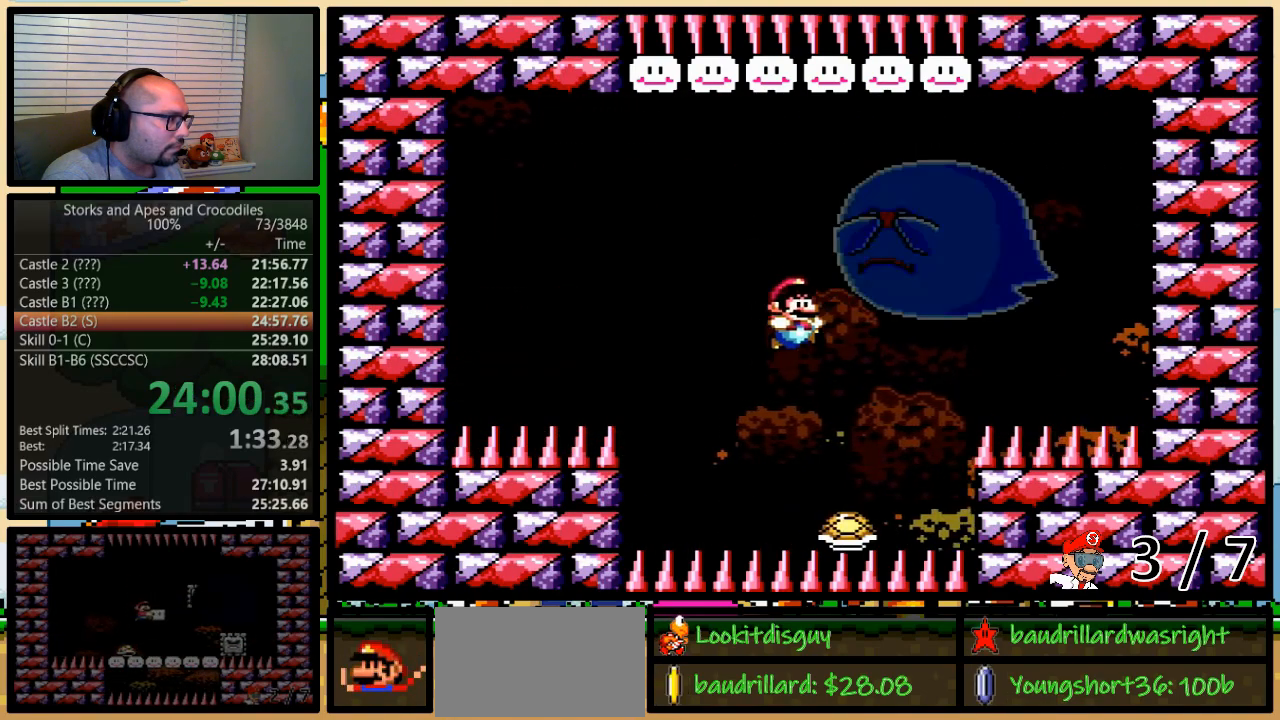
{"buttons": ["B", "Y", "DPAD_UP", "DPAD_RIGHT"], "events": [[33, "DPAD_UP", "down"], [67, "DPAD_LEFT", "down"], [67, "DPAD_RIGHT", "up"], [67, "DPAD_UP", "up"], [100, "B", "up"], [100, "DPAD_UP", "down"], [133, "DPAD_LEFT", "up"], [133, "DPAD_RIGHT", "down"], [167, "DPAD_UP", "up"], [233, "DPAD_LEFT", "down"], [233, "DPAD_RIGHT", "up"], [350, "B", "down"], [383, "DPAD_UP", "down"], [417, "DPAD_LEFT", "up"], [483, "DPAD_RIGHT", "down"]]}
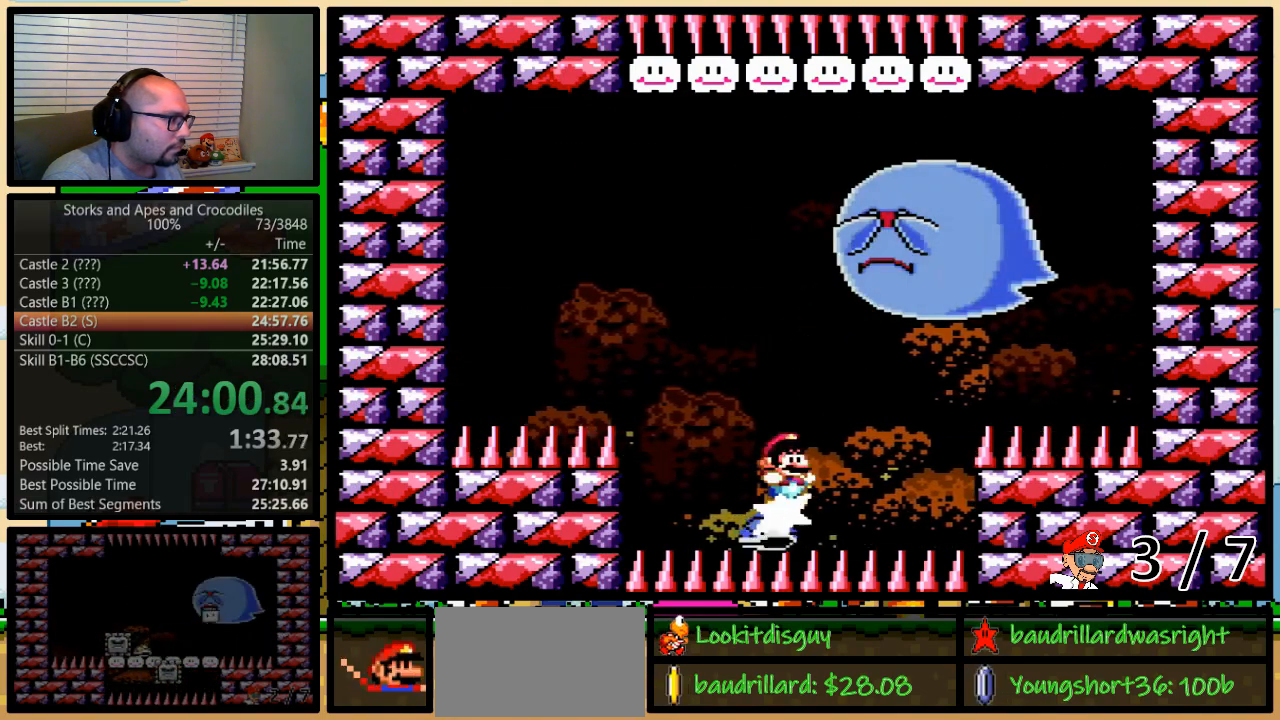
{"buttons": ["B", "Y", "DPAD_LEFT"], "events": [[100, "DPAD_RIGHT", "up"], [167, "Y", "up"], [267, "DPAD_LEFT", "down"], [267, "Y", "down"], [317, "DPAD_UP", "up"]]}